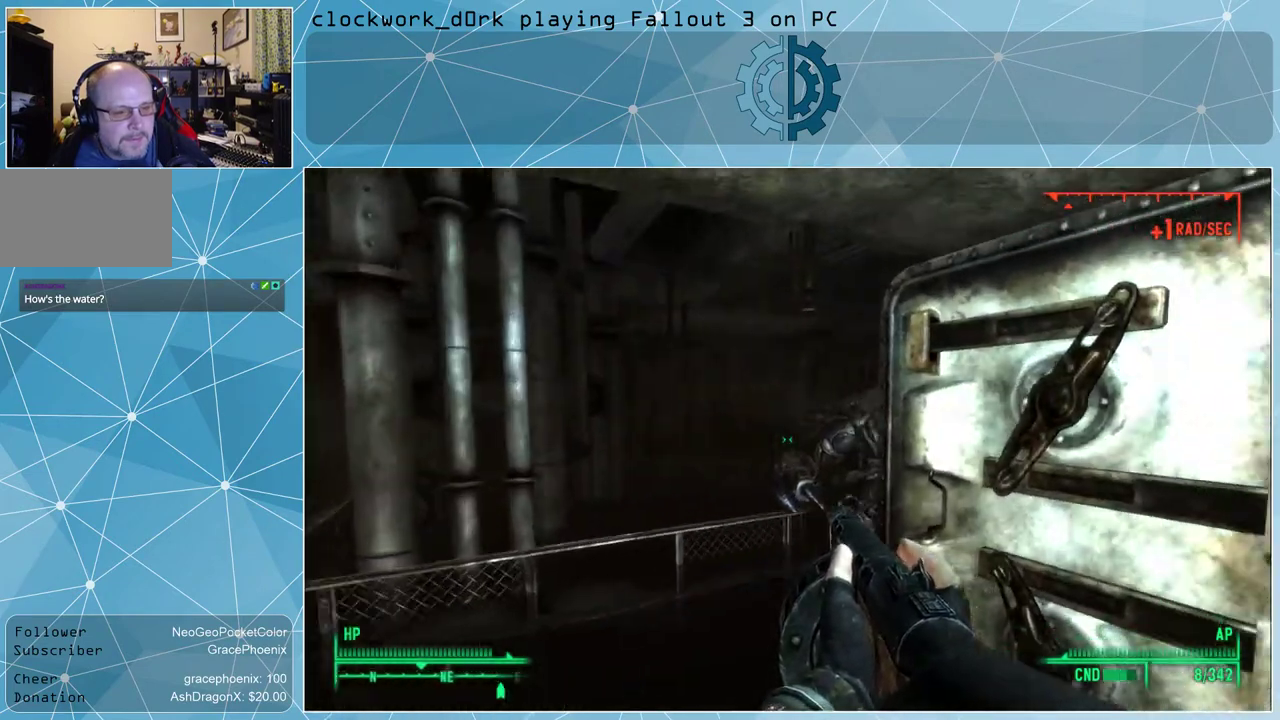
Gameplay with keyboard and mouse; each line is a JSON object with the keys and mouse buttons held at the frame after it. "events" lists presses ("down") and releases ("up") of "1", "2", "3", "4", "5", "a", "alt", "c", "ctrl", "d", "e", "f", "q", "r", "s", "shift", "space", "tab", "v", "w", "x", "z", "mouse_left", "mouse_wheel" and "mouse_right" between this image and that frame as [ms after this image, input, new state], when the widget could be followed in between. "mouse_left", "mouse_wheel", "mouse_right" = the "left", "wheel", "right" buttons of the "mouse" list. No other keys are recorded. "wheel" means that the mouse wheel is clicked or scrolled. Not read: mouse_move.
{"keys": [], "mouse": [], "events": [[300, "a", "up"], [367, "w", "down"], [400, "w", "up"]]}
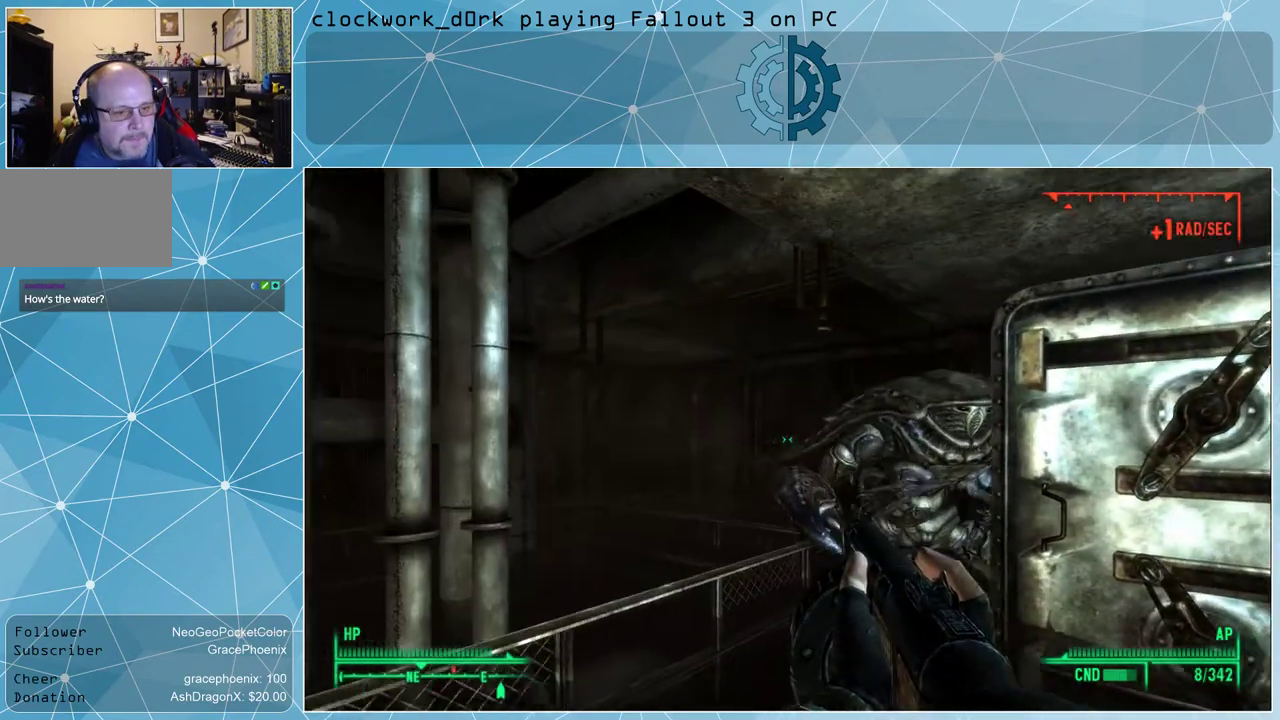
{"keys": [], "mouse": ["left"], "events": [[500, "mouse_left", "down"]]}
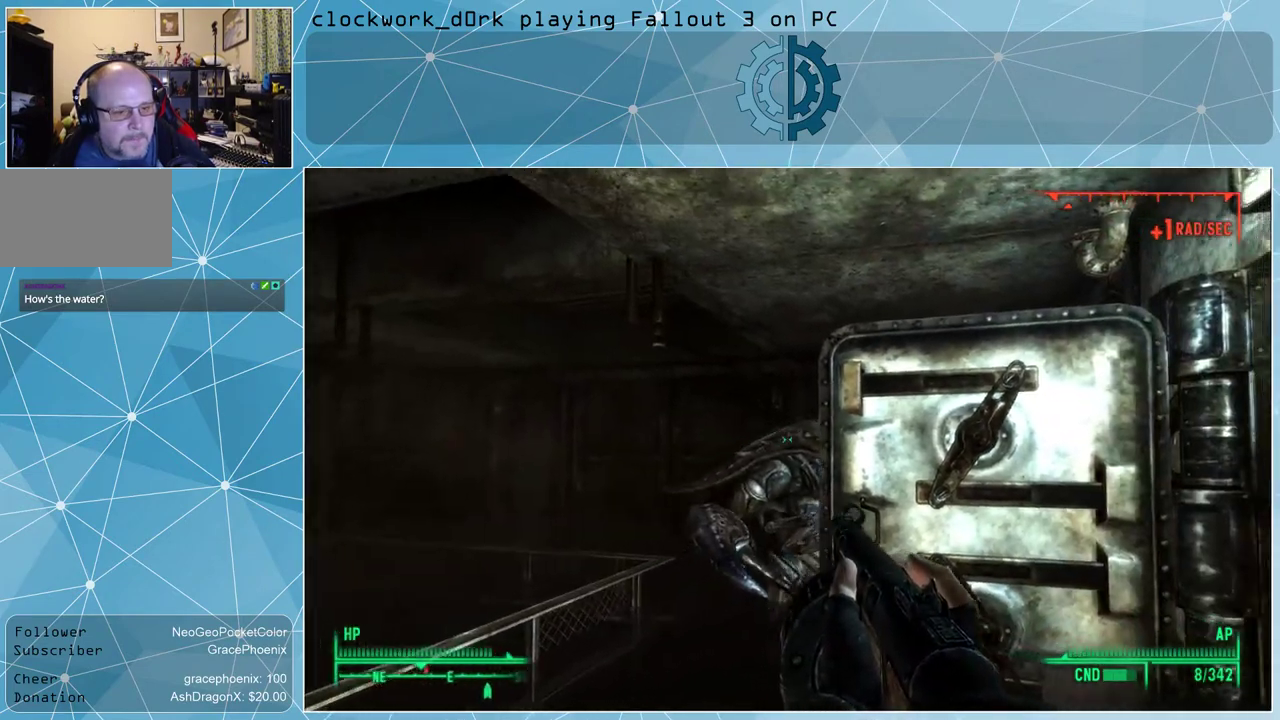
{"keys": ["a", "w"], "mouse": [], "events": [[67, "mouse_left", "up"], [434, "a", "down"], [467, "w", "down"]]}
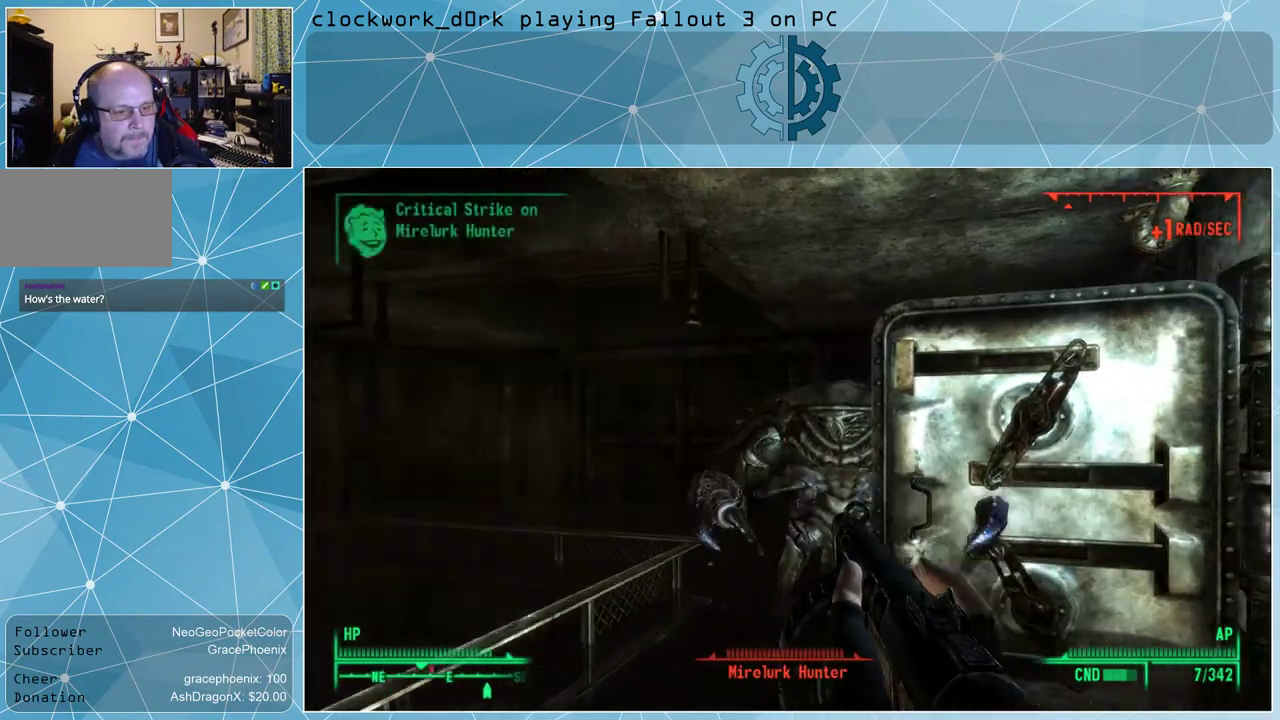
{"keys": [], "mouse": [], "events": [[67, "a", "up"], [67, "w", "up"]]}
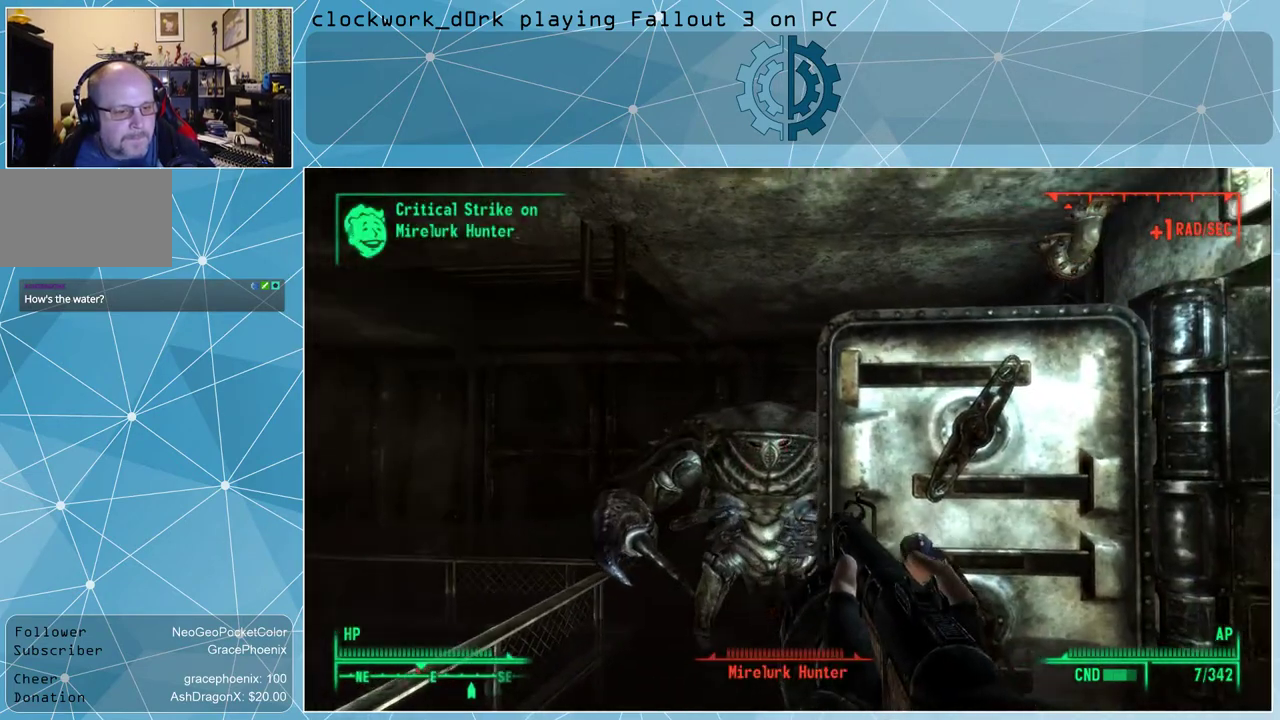
{"keys": [], "mouse": [], "events": [[34, "mouse_left", "down"], [134, "mouse_left", "up"]]}
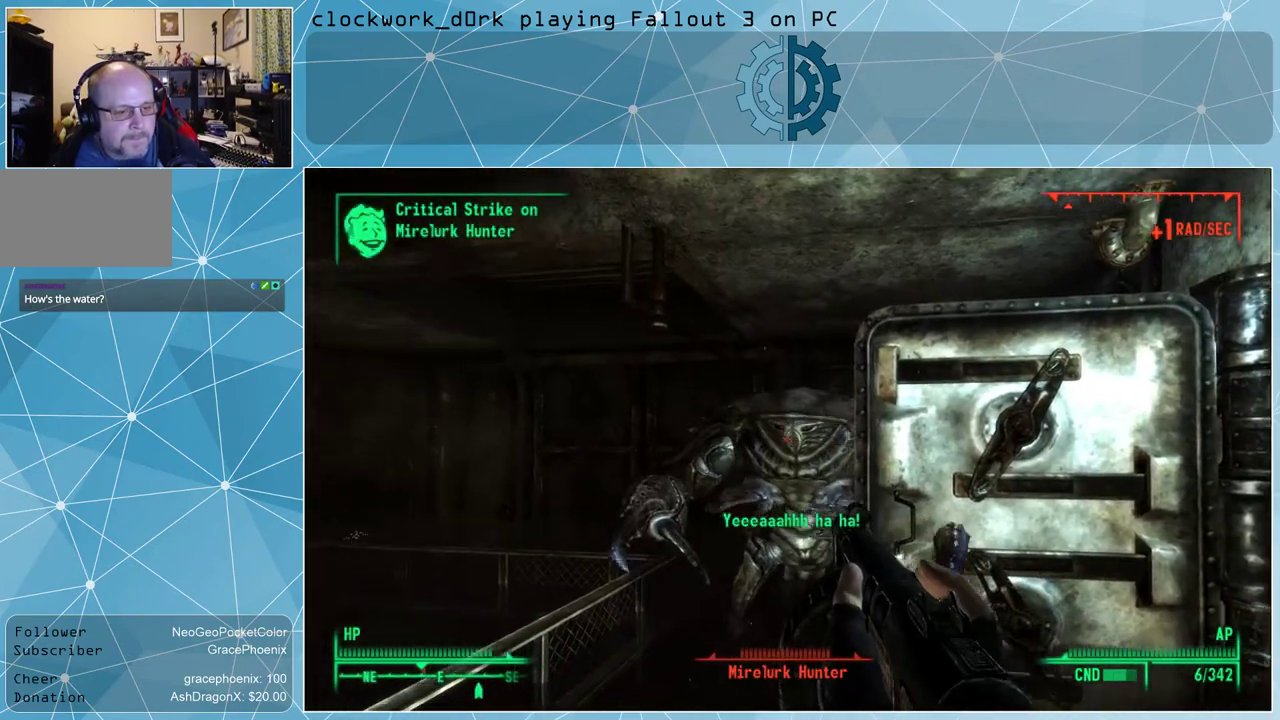
{"keys": [], "mouse": ["left"], "events": [[400, "mouse_left", "down"]]}
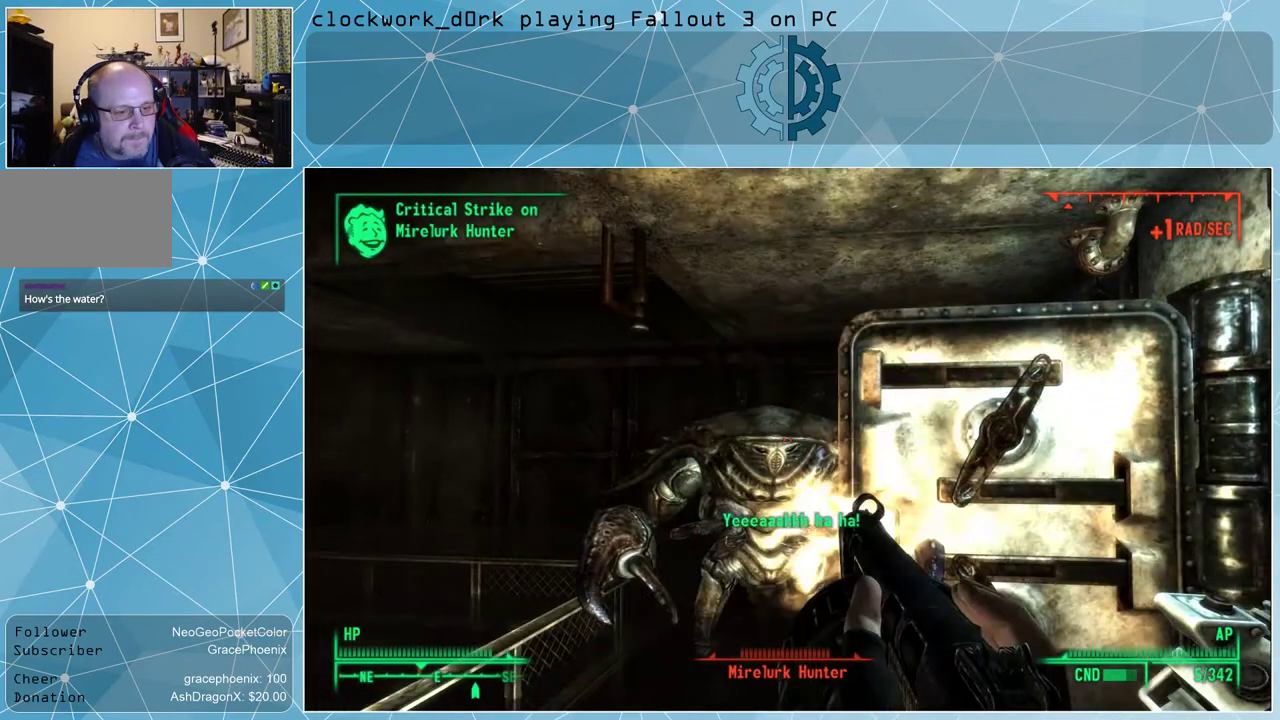
{"keys": [], "mouse": [], "events": [[34, "mouse_left", "up"]]}
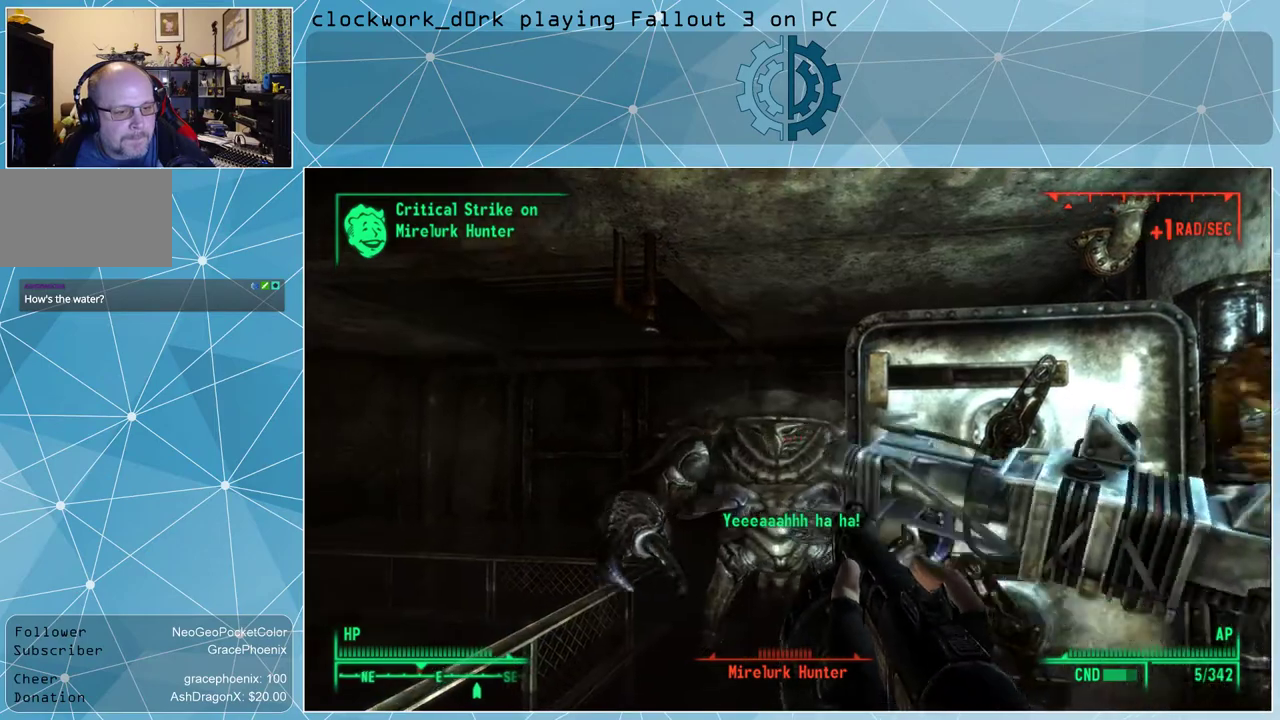
{"keys": [], "mouse": ["left"], "events": [[100, "a", "down"], [134, "w", "down"], [200, "a", "up"], [367, "w", "up"], [500, "mouse_left", "down"]]}
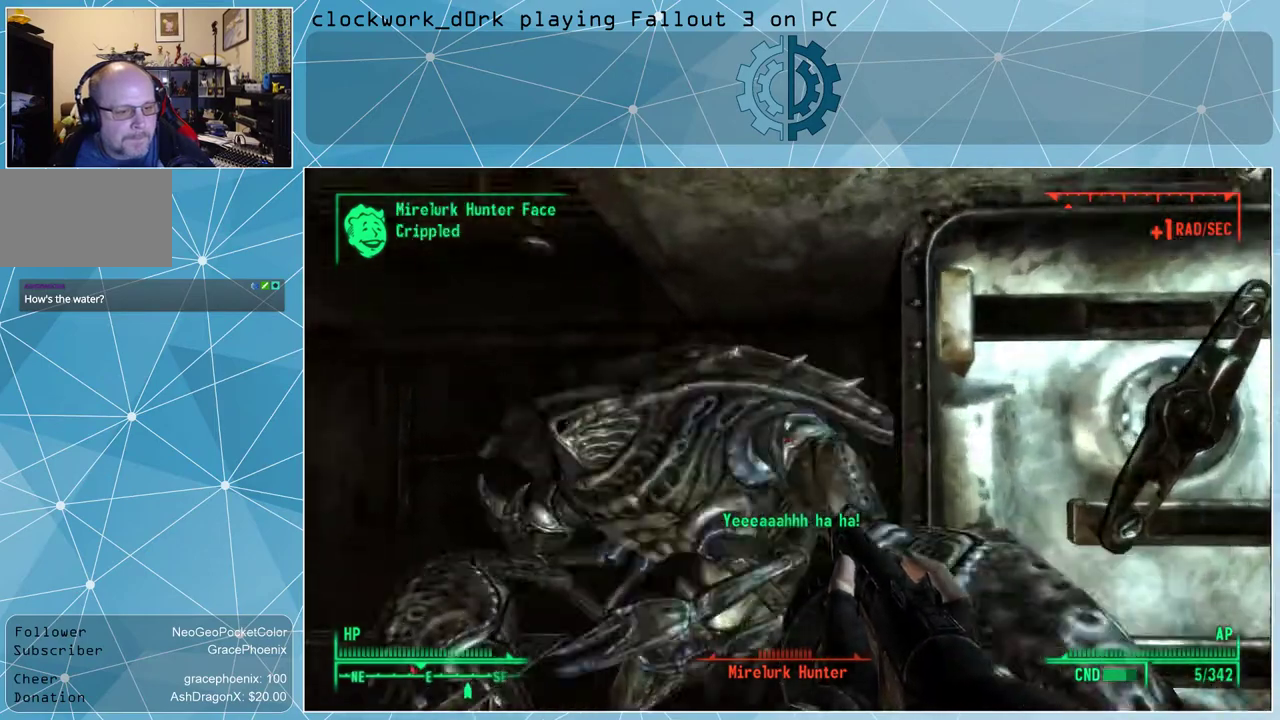
{"keys": ["s"], "mouse": [], "events": [[100, "mouse_left", "up"], [167, "s", "down"]]}
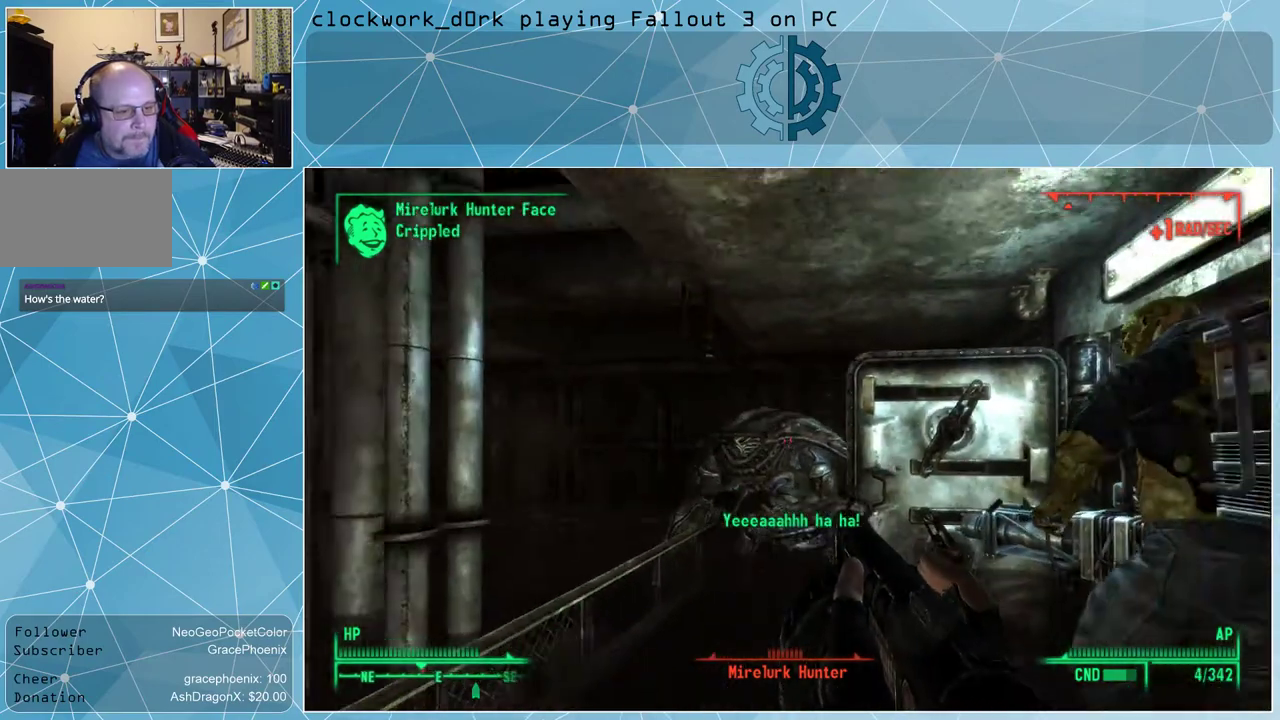
{"keys": [], "mouse": [], "events": [[67, "s", "up"], [167, "a", "down"], [234, "w", "down"], [300, "a", "up"], [400, "w", "up"]]}
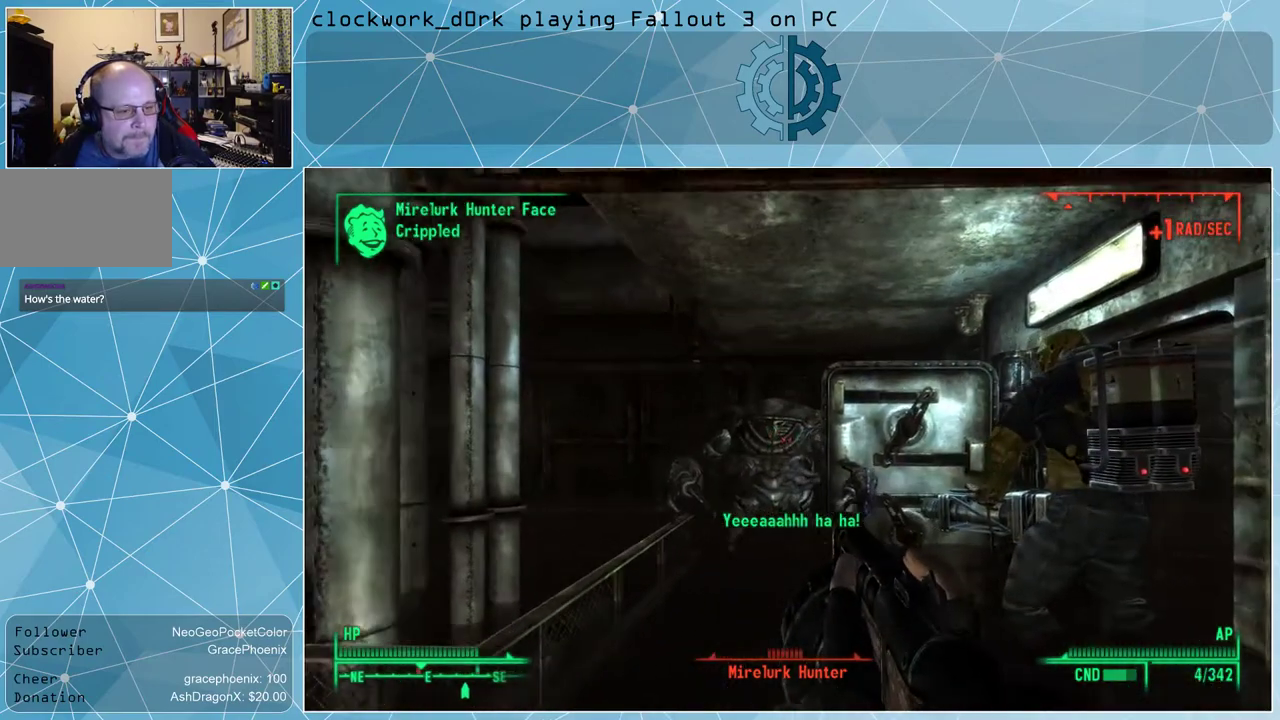
{"keys": ["a"], "mouse": [], "events": [[34, "mouse_left", "down"], [200, "mouse_left", "up"], [500, "a", "down"]]}
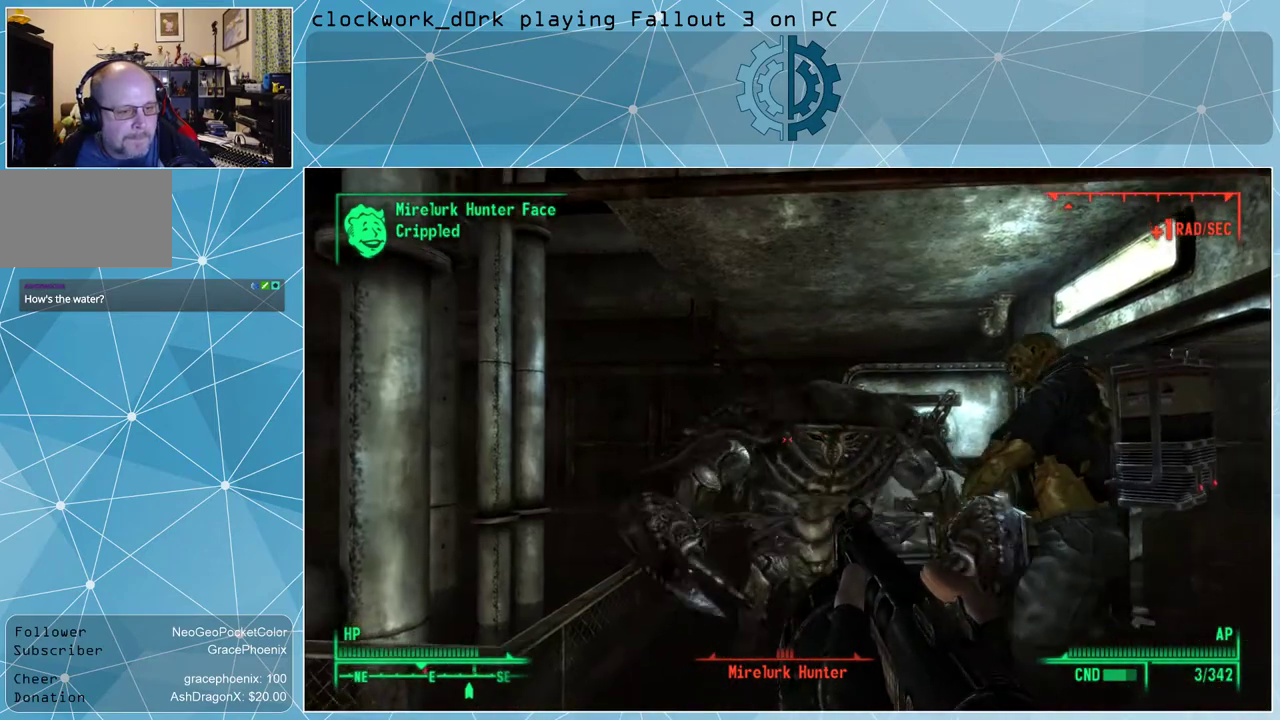
{"keys": ["s"], "mouse": [], "events": [[100, "w", "down"], [167, "a", "up"], [234, "w", "up"], [334, "s", "down"]]}
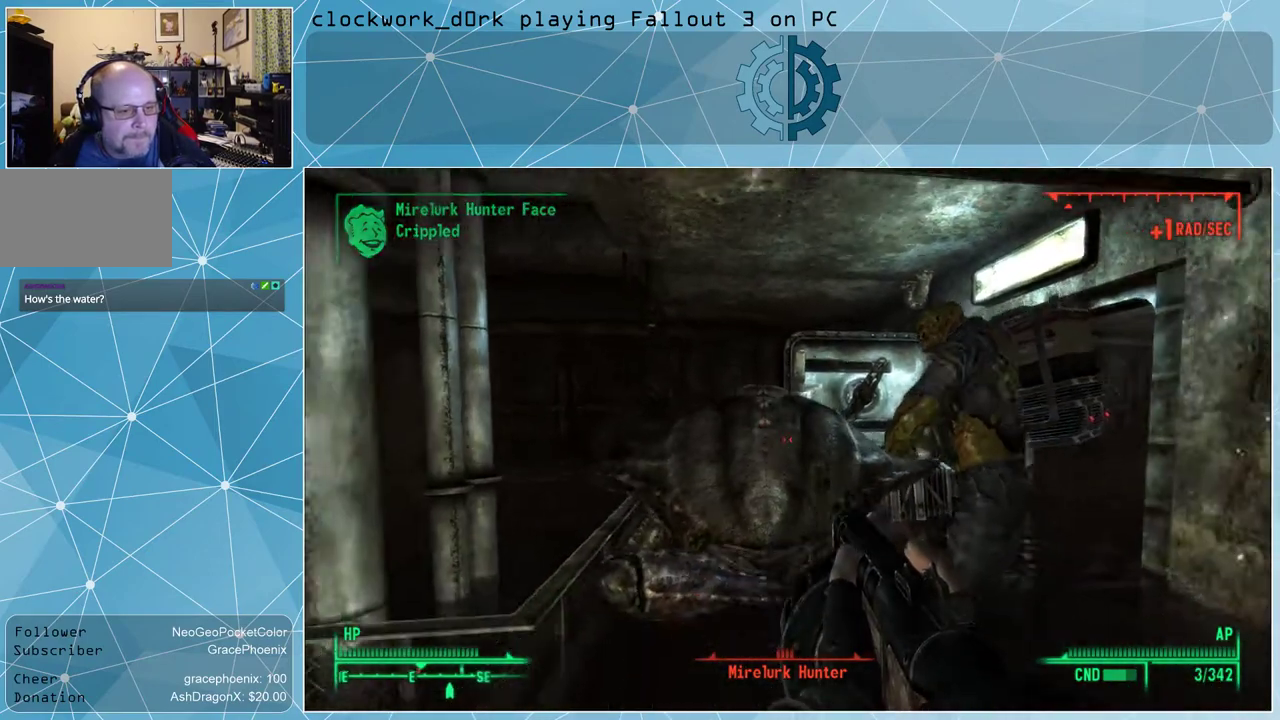
{"keys": [], "mouse": [], "events": [[200, "mouse_left", "down"], [200, "s", "up"], [267, "mouse_left", "up"]]}
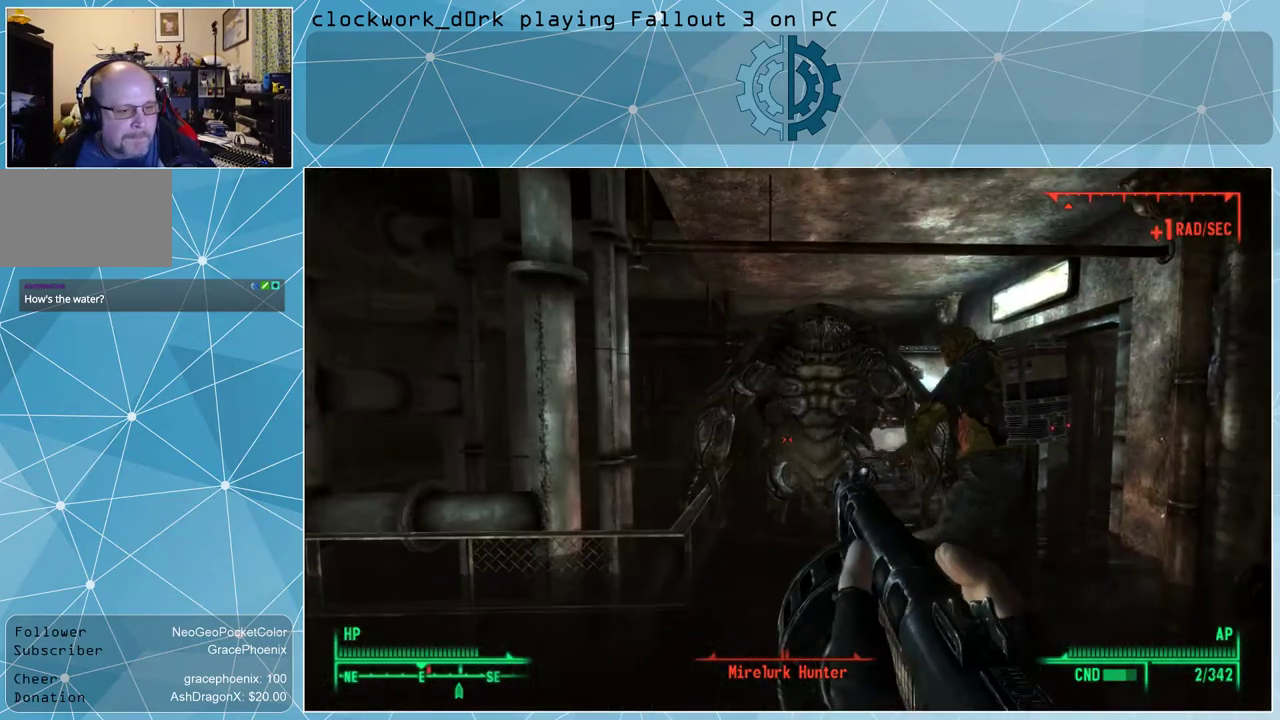
{"keys": [], "mouse": [], "events": []}
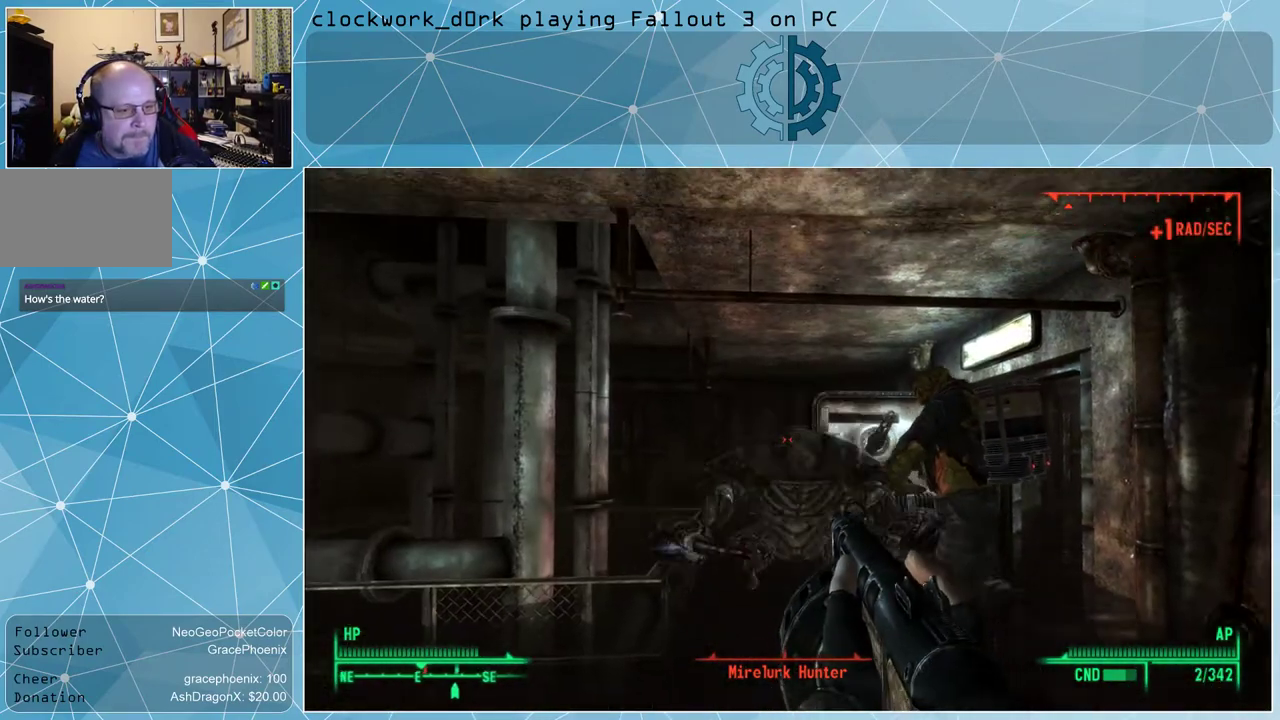
{"keys": [], "mouse": [], "events": [[167, "mouse_left", "down"], [300, "mouse_left", "up"]]}
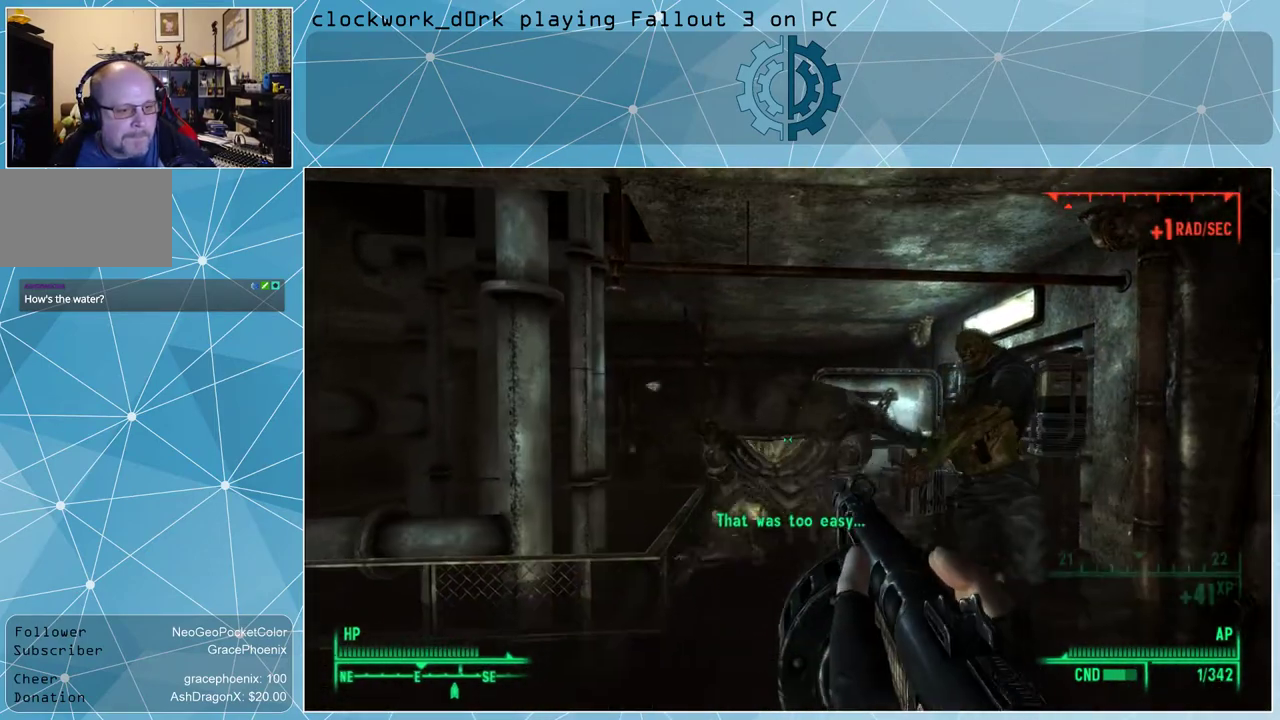
{"keys": [], "mouse": [], "events": []}
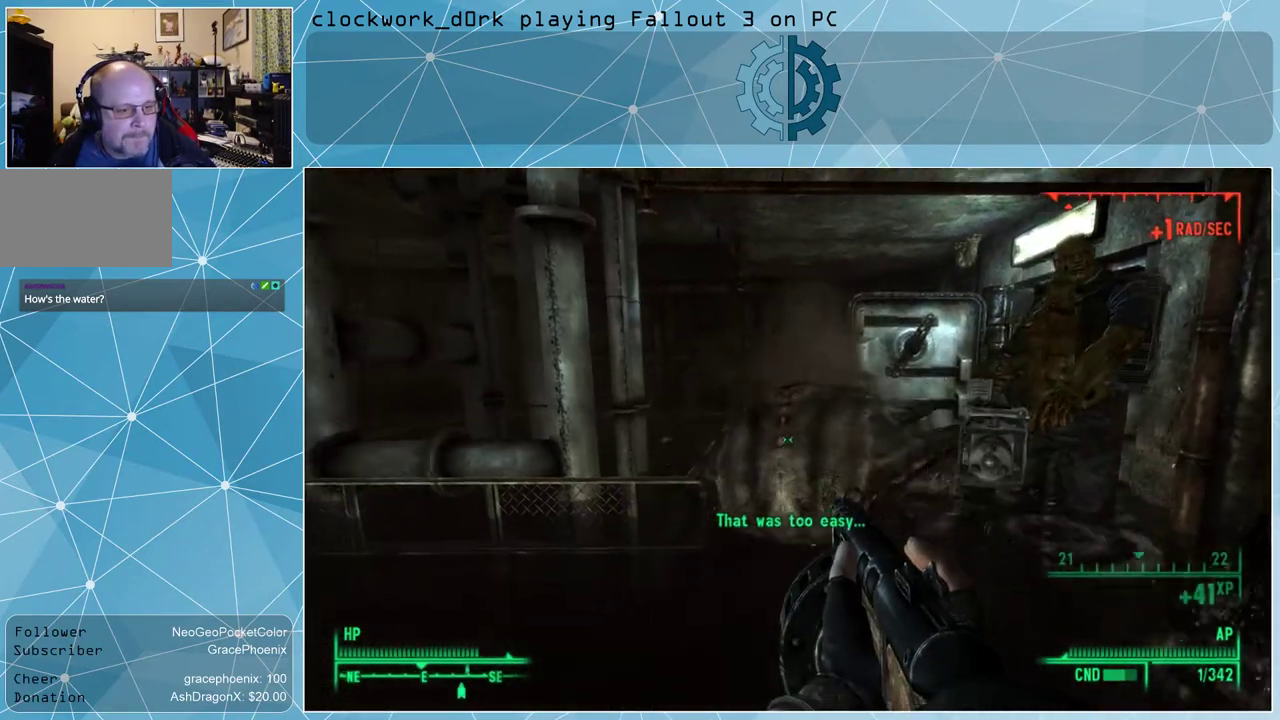
{"keys": [], "mouse": [], "events": [[134, "r", "down"], [234, "r", "up"]]}
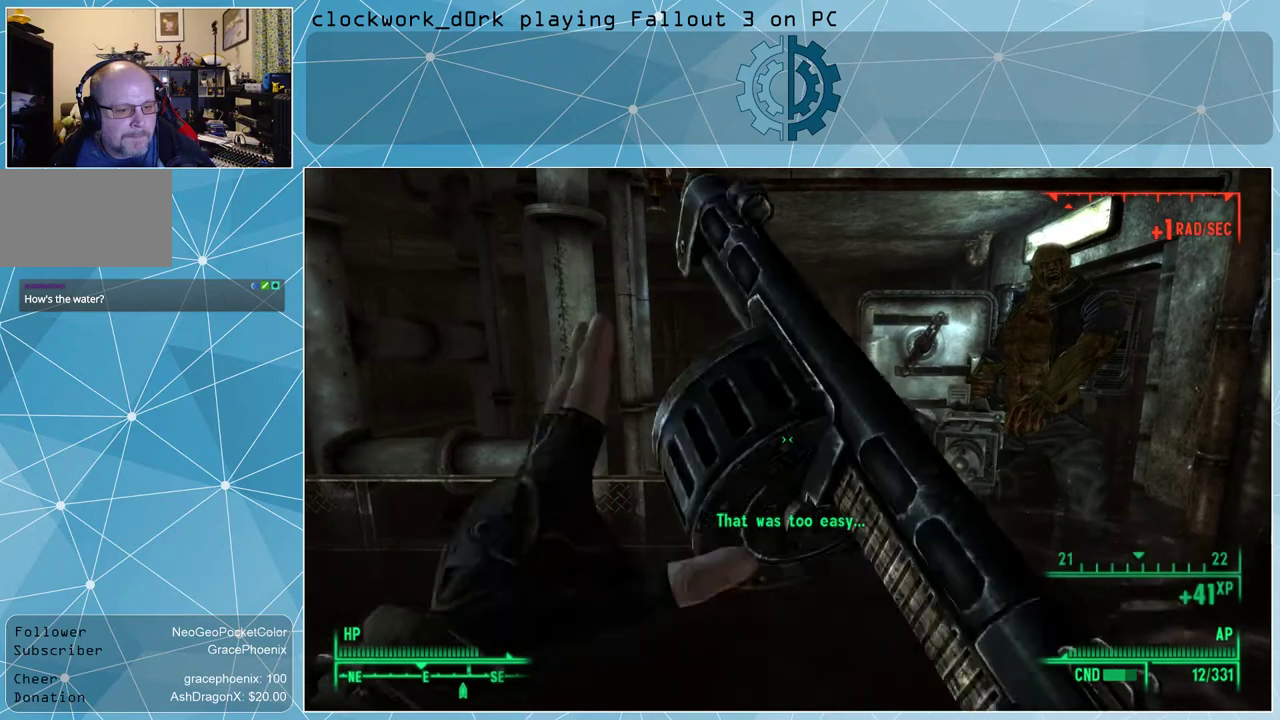
{"keys": [], "mouse": [], "events": []}
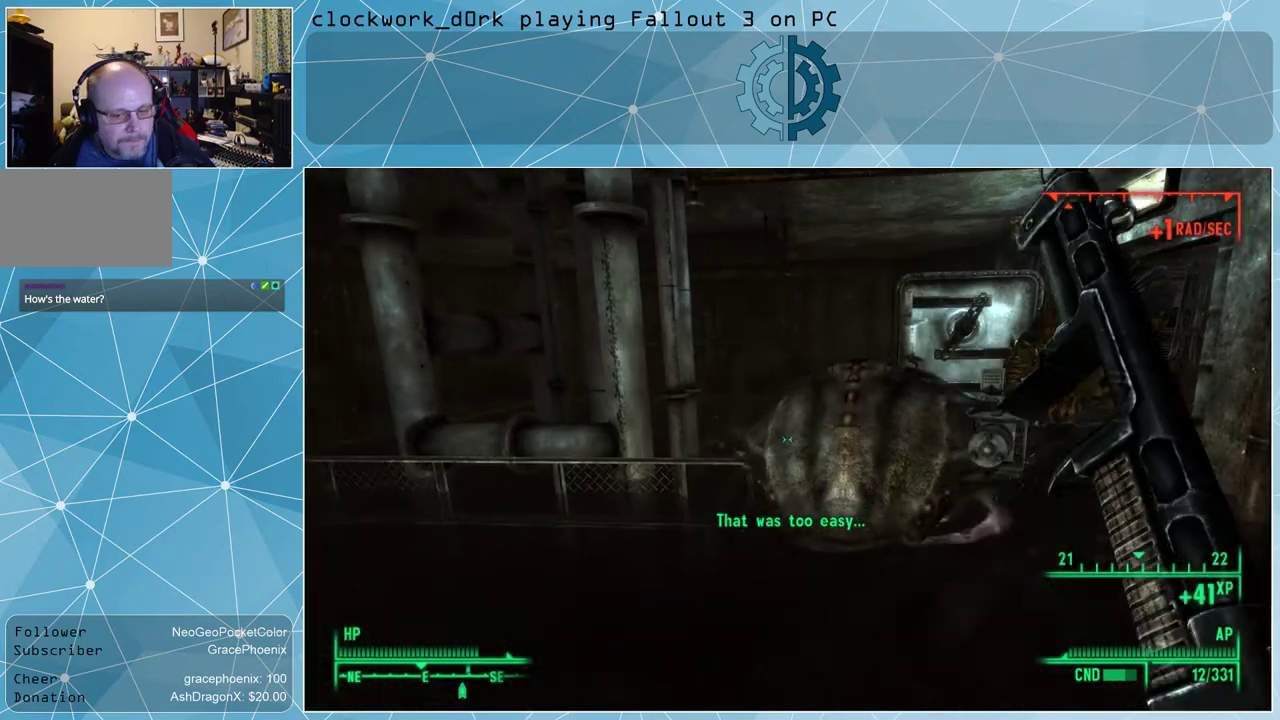
{"keys": [], "mouse": [], "events": []}
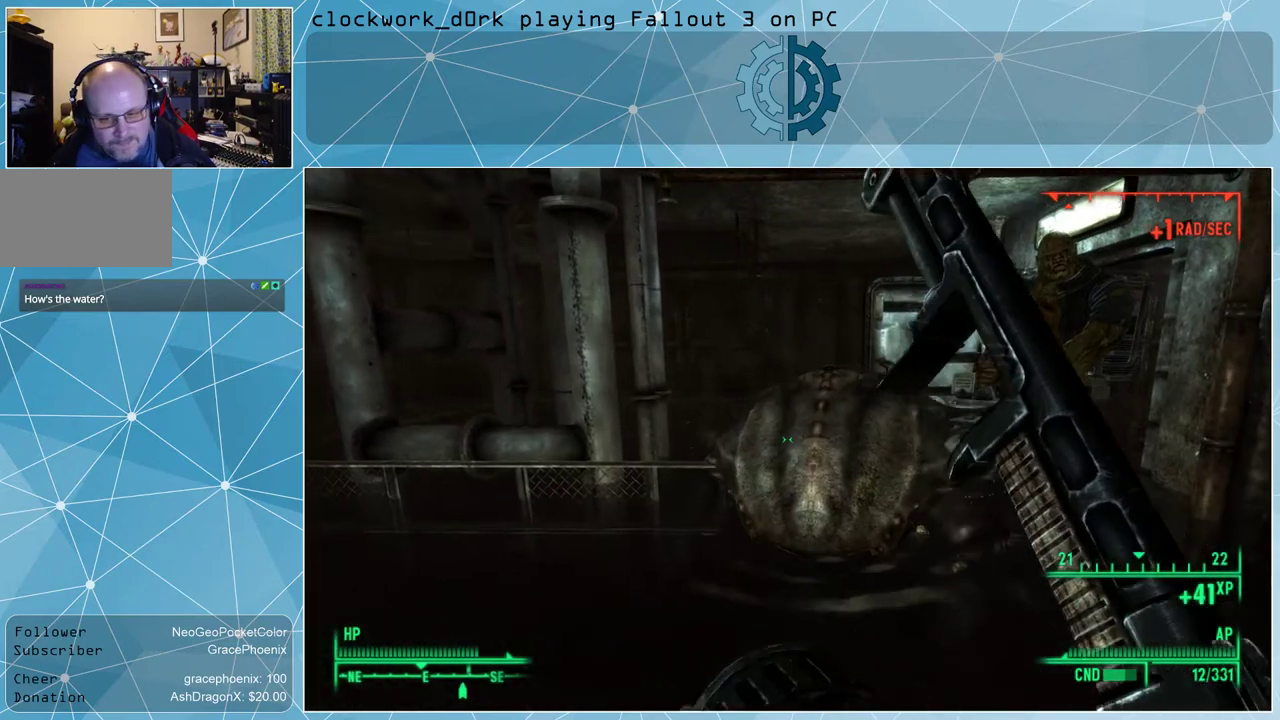
{"keys": [], "mouse": [], "events": []}
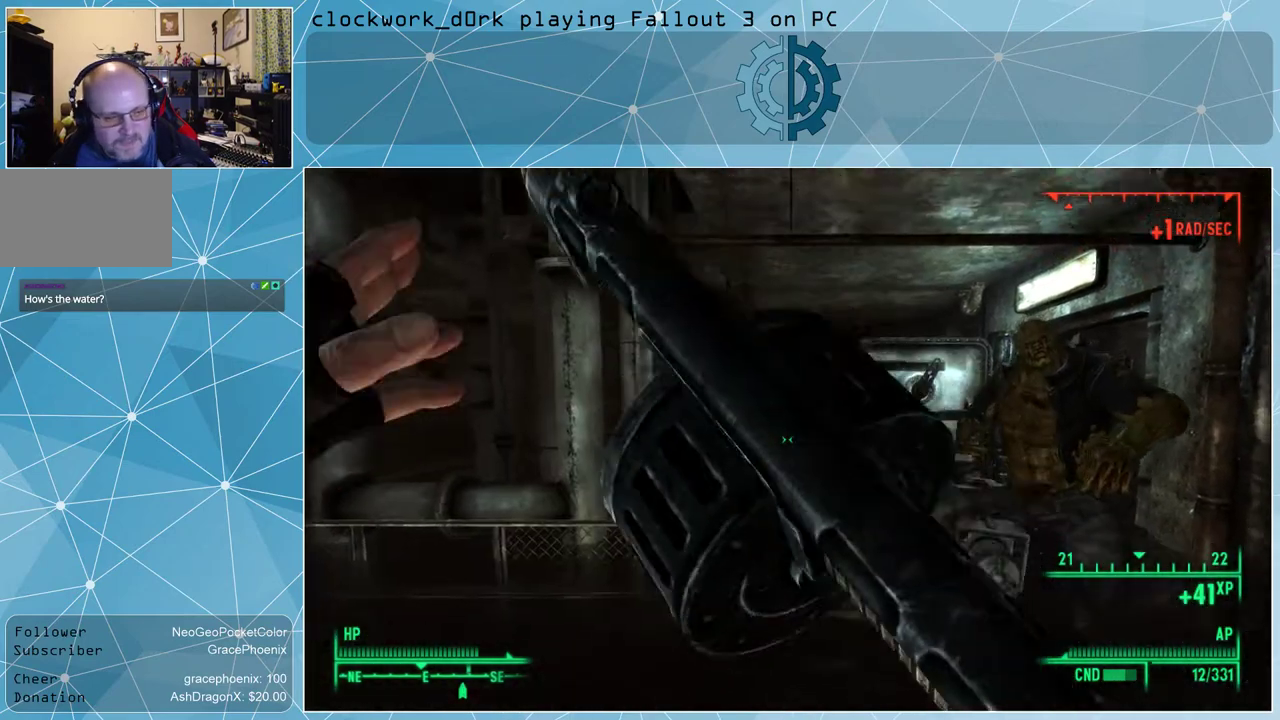
{"keys": [], "mouse": [], "events": []}
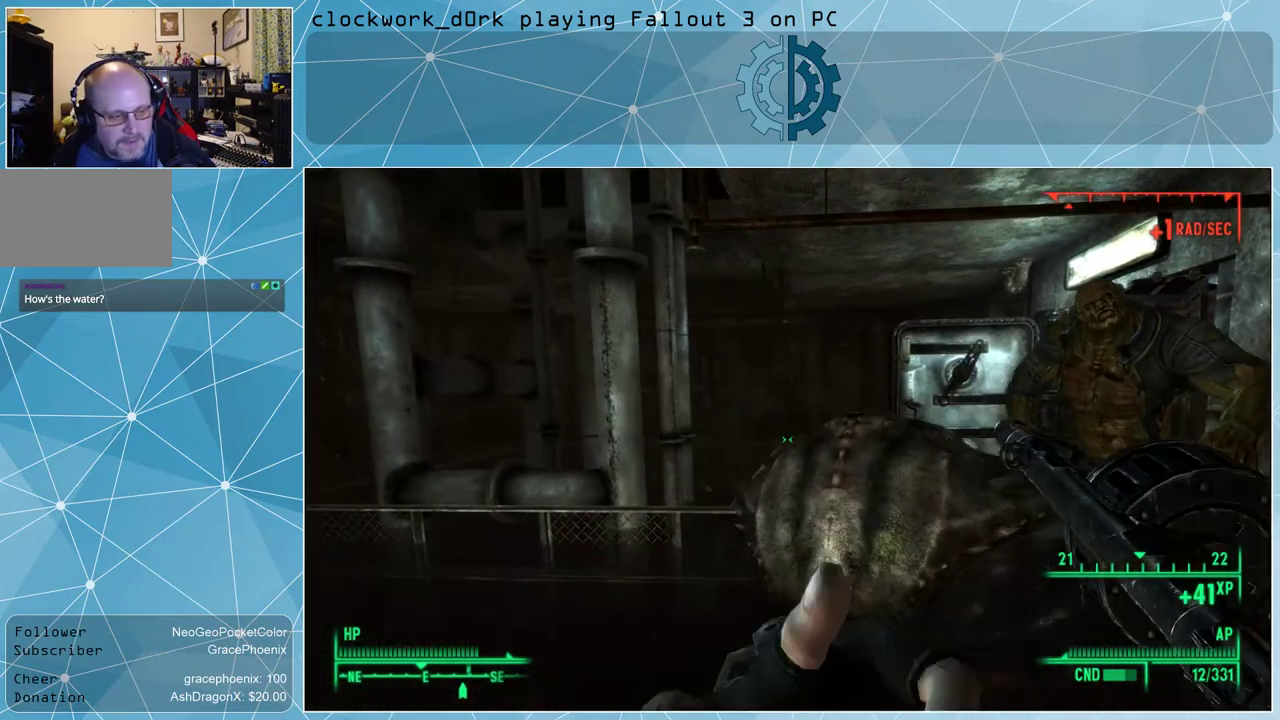
{"keys": [], "mouse": [], "events": []}
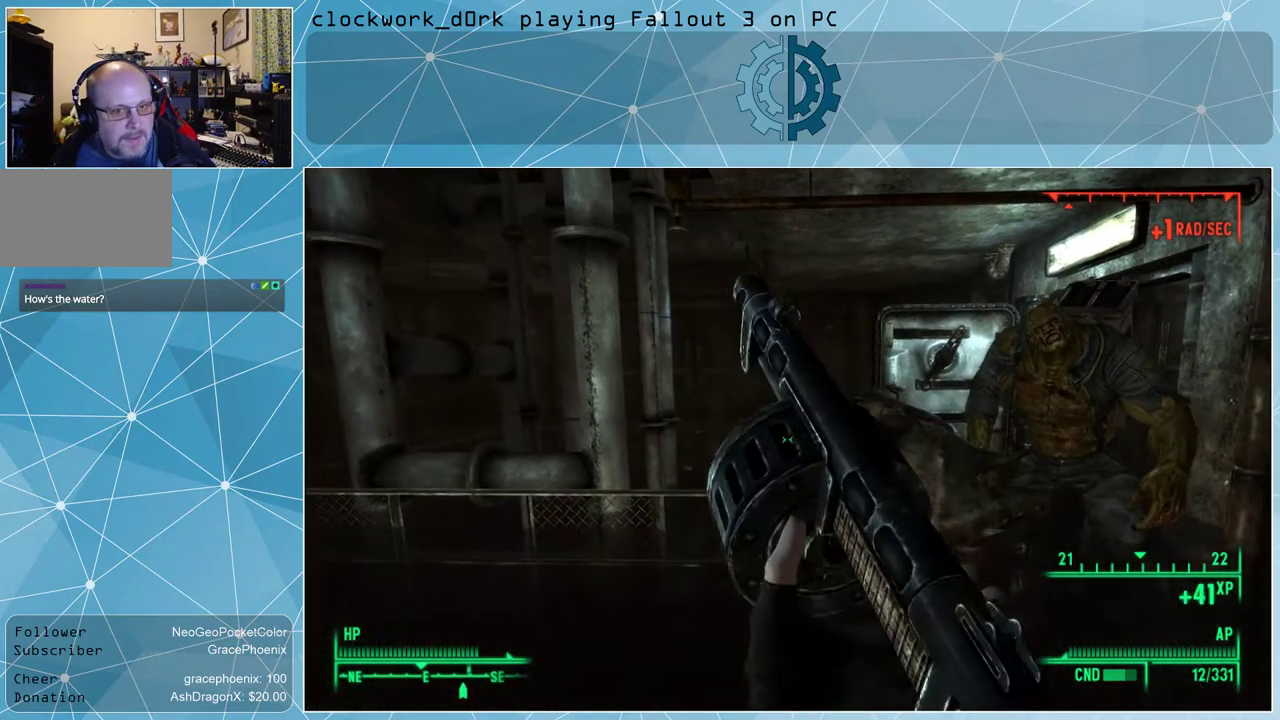
{"keys": [], "mouse": [], "events": [[434, "w", "down"], [500, "w", "up"]]}
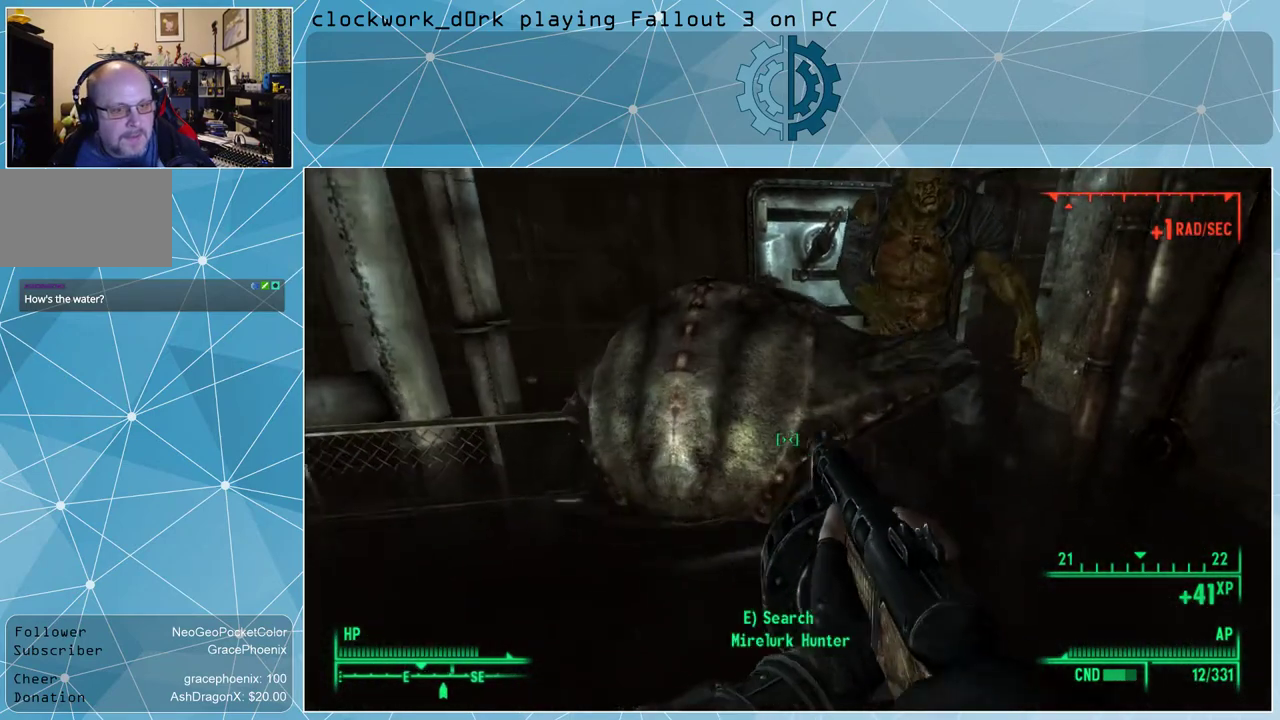
{"keys": [], "mouse": [], "events": [[400, "e", "down"], [467, "e", "up"]]}
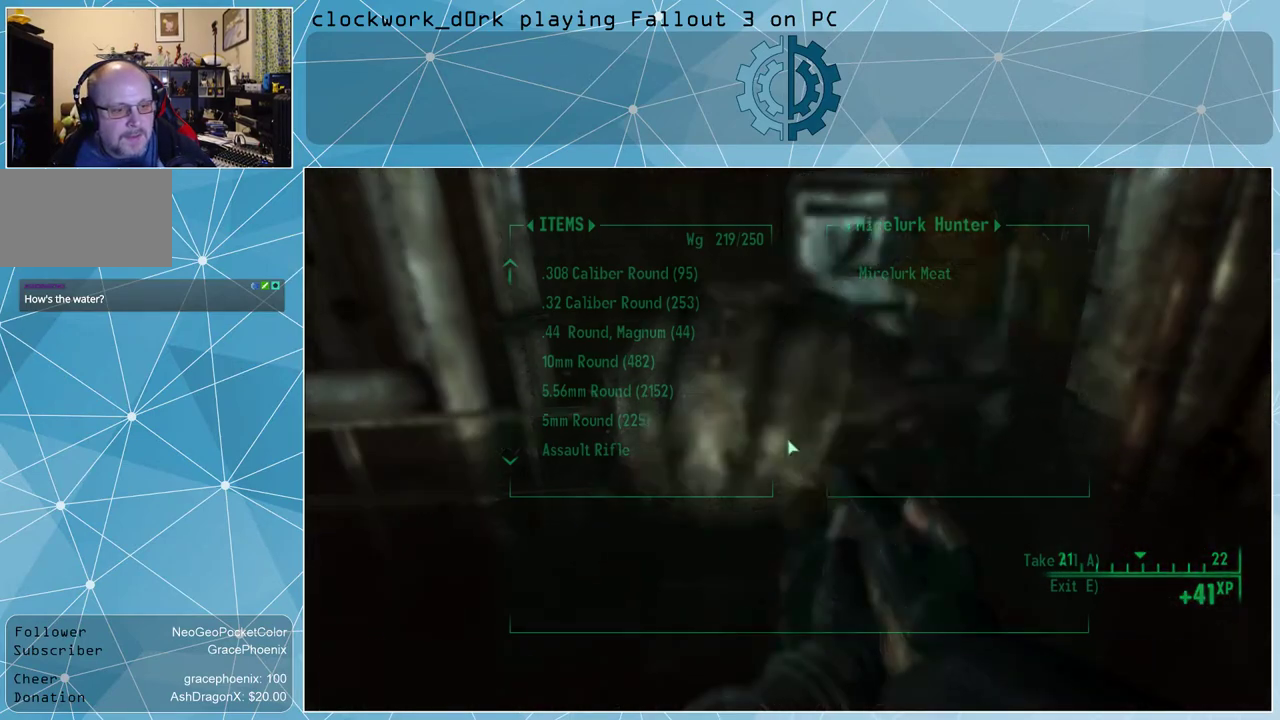
{"keys": [], "mouse": [], "events": []}
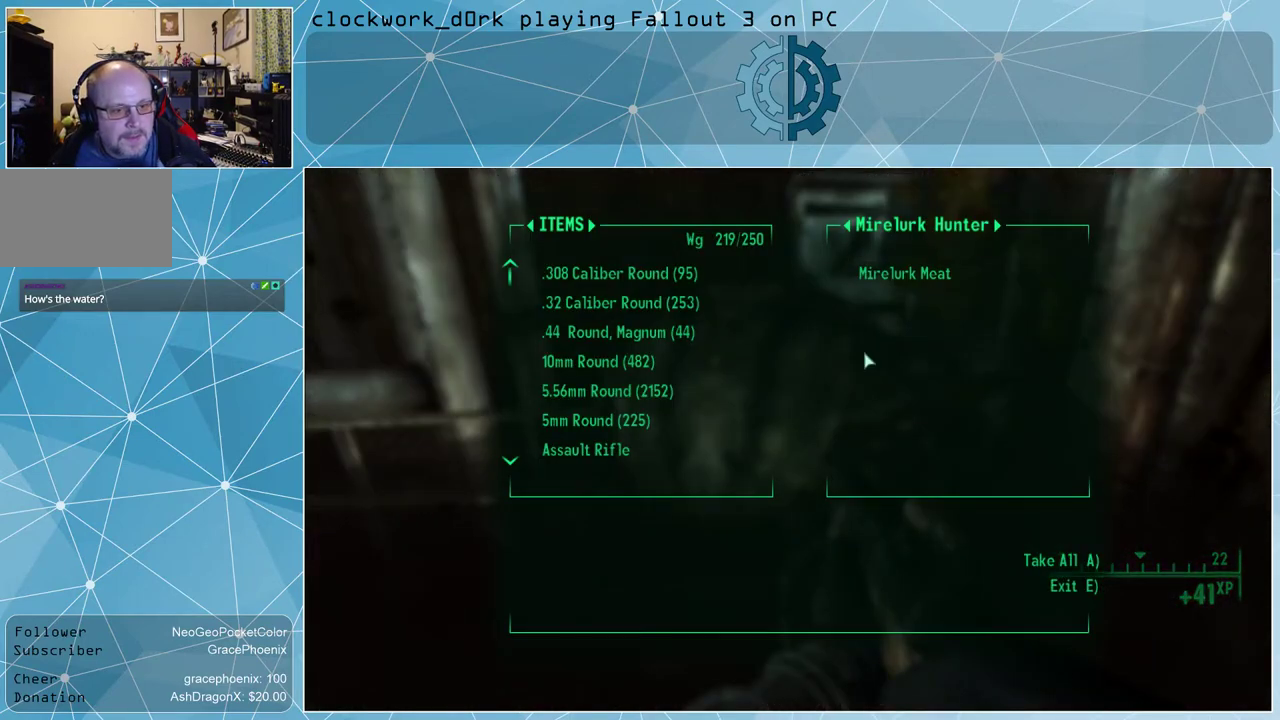
{"keys": [], "mouse": [], "events": []}
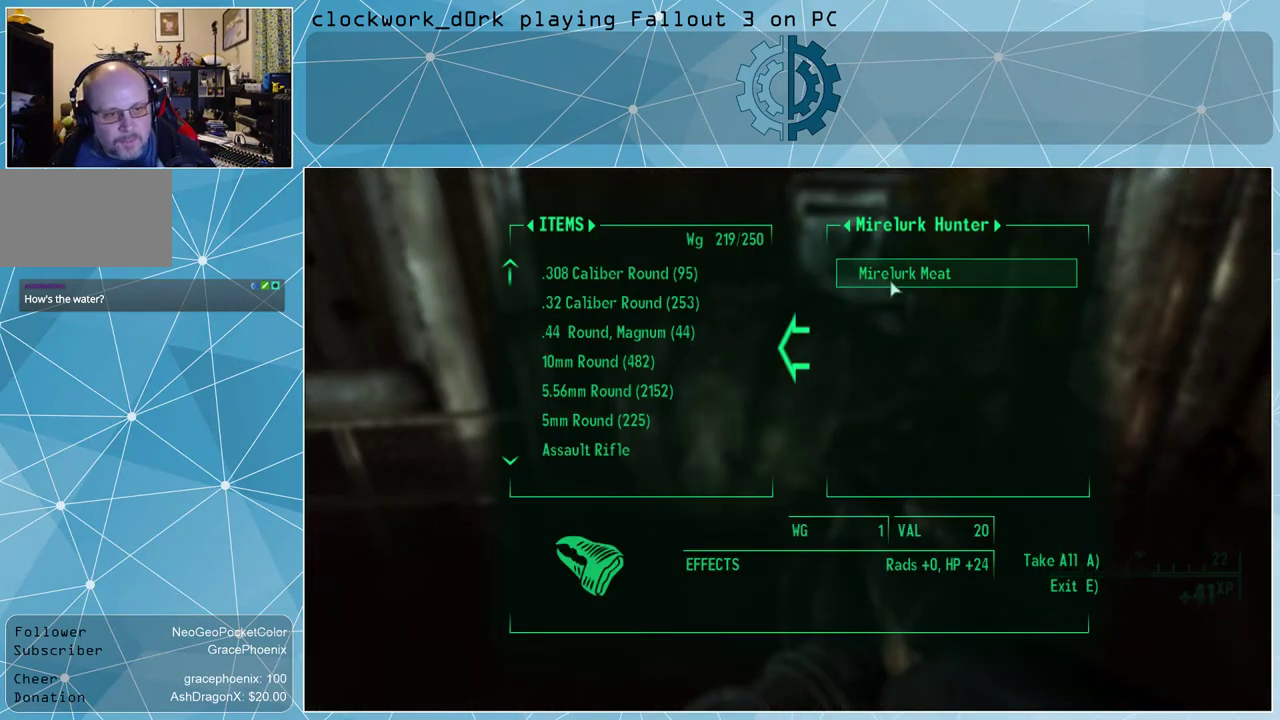
{"keys": ["e"], "mouse": [], "events": [[200, "mouse_left", "down"], [300, "mouse_left", "up"], [434, "e", "down"]]}
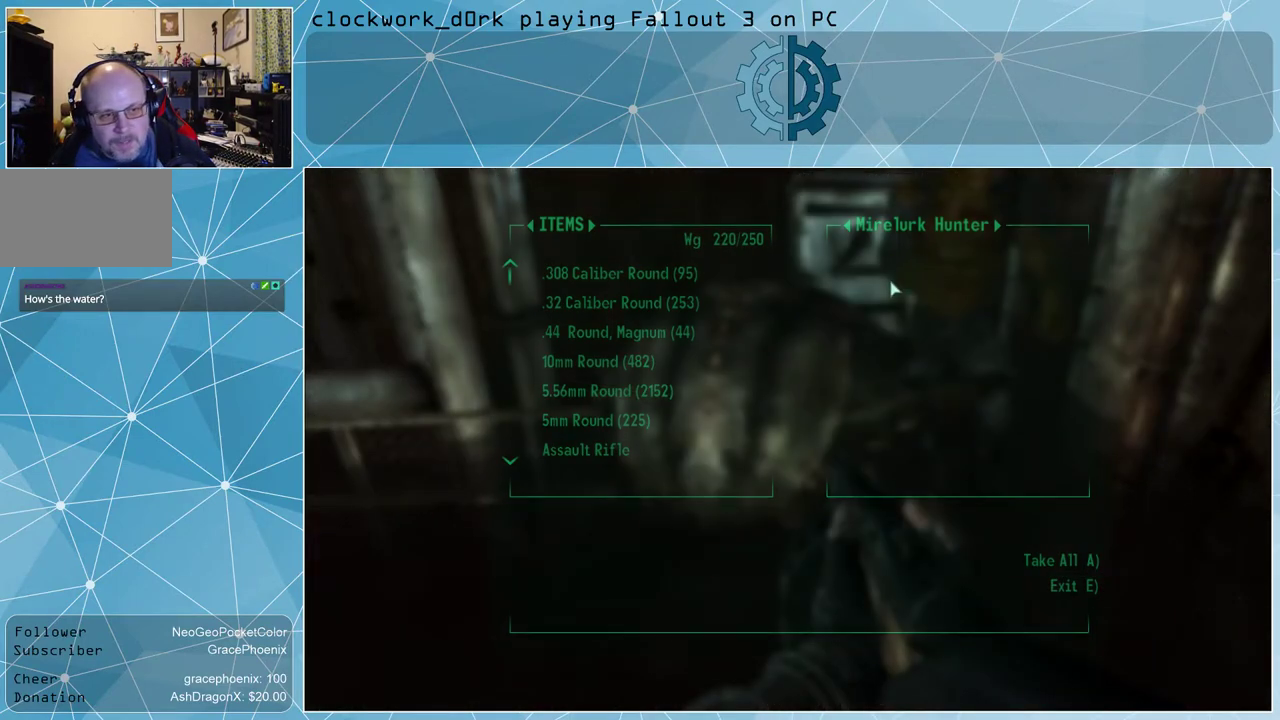
{"keys": [], "mouse": [], "events": [[34, "e", "up"]]}
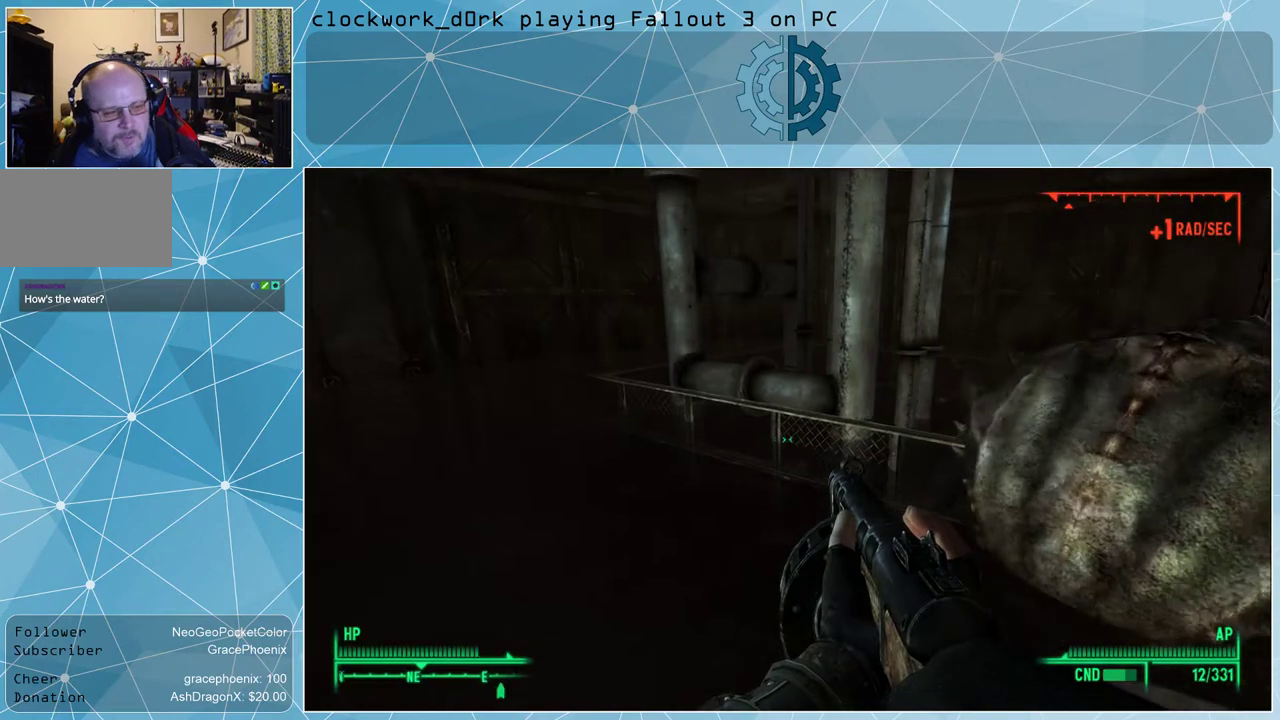
{"keys": ["w"], "mouse": [], "events": [[134, "w", "down"], [234, "a", "down"], [334, "a", "up"]]}
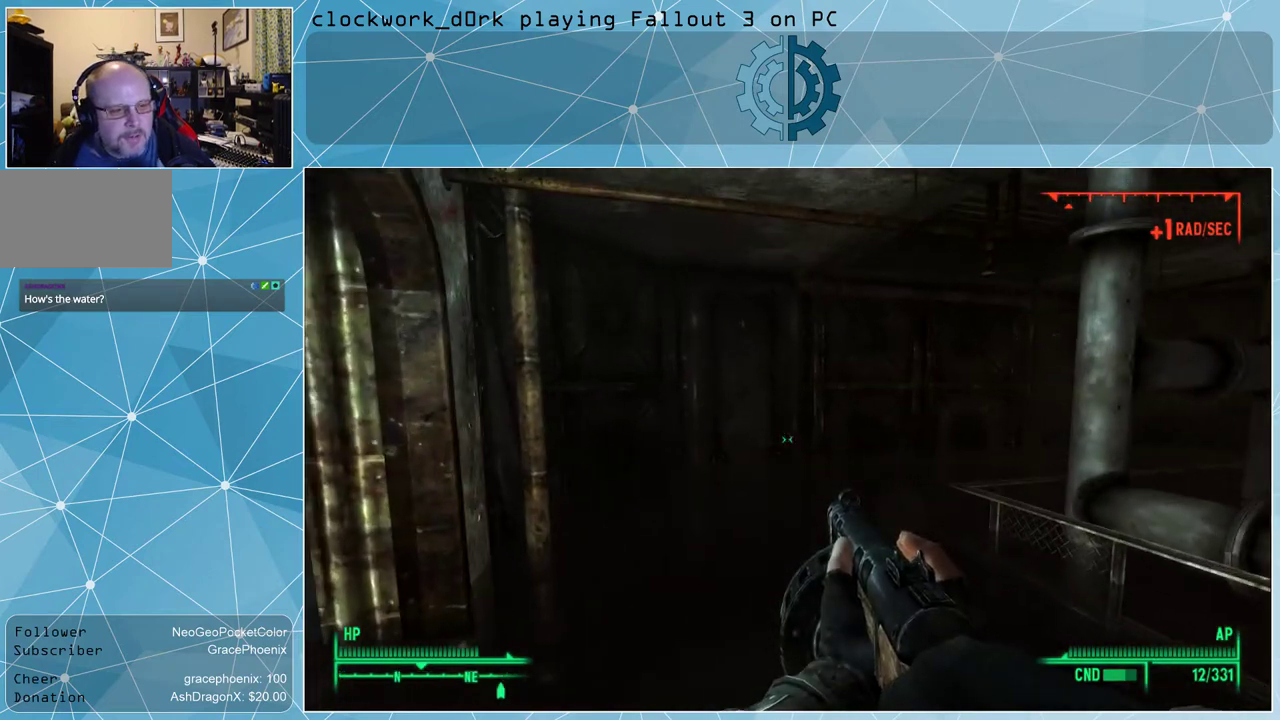
{"keys": ["w"], "mouse": [], "events": [[234, "d", "down"], [434, "d", "up"]]}